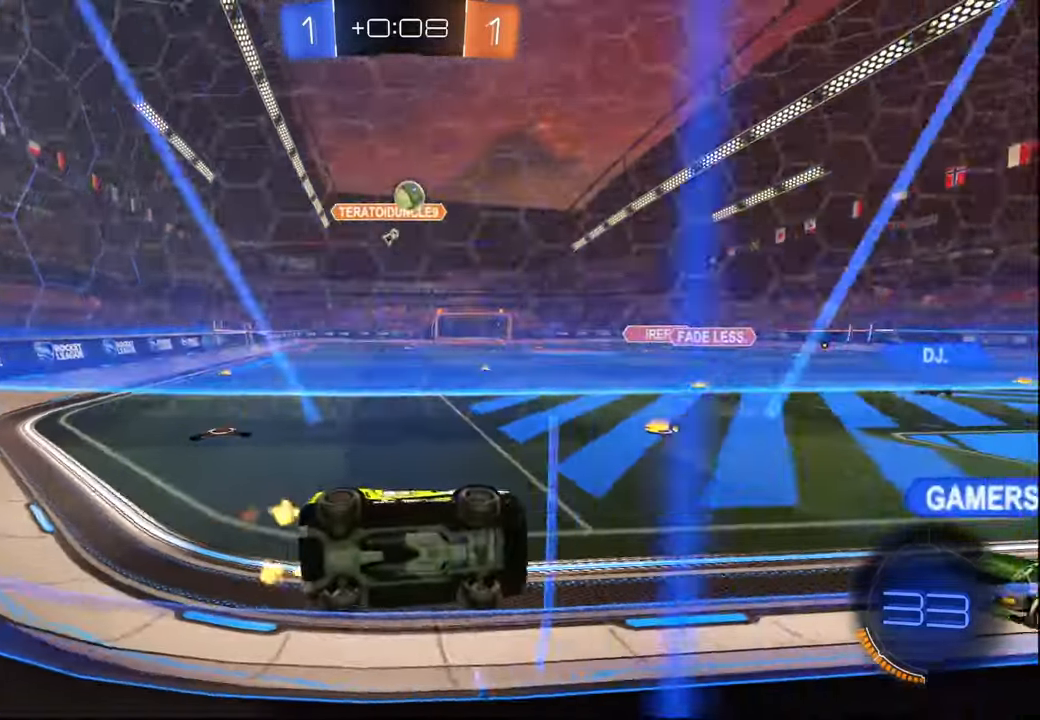
Gameplay with a controller (PlayStation layout); each line is a JSON object with the inputs held at the frame after it. "events" lists button and stick changes between this image and that frame as [ms after this image, input, new state], when the widget could be followed in between.
{"buttons": ["R2"], "left_stick": "center", "right_stick": "center", "events": [[67, "left_stick", "center"], [117, "left_stick", "right"], [284, "left_stick", "center"]]}
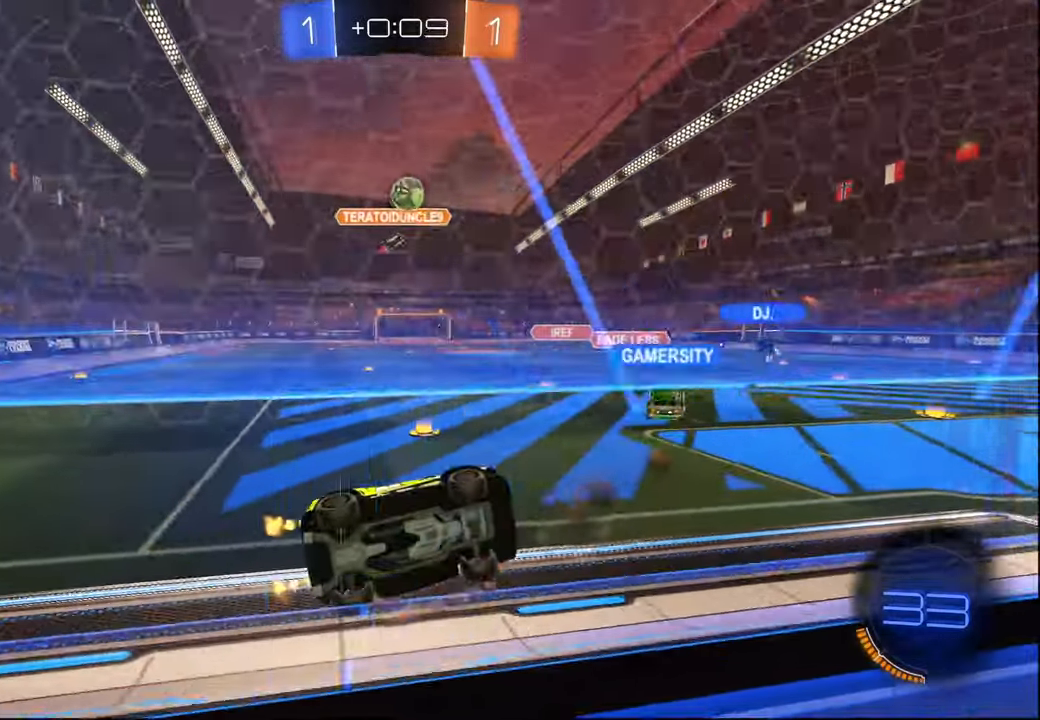
{"buttons": ["R2"], "left_stick": "left", "right_stick": "center", "events": [[234, "L2", "down"], [317, "left_stick", "left"], [367, "L2", "up"]]}
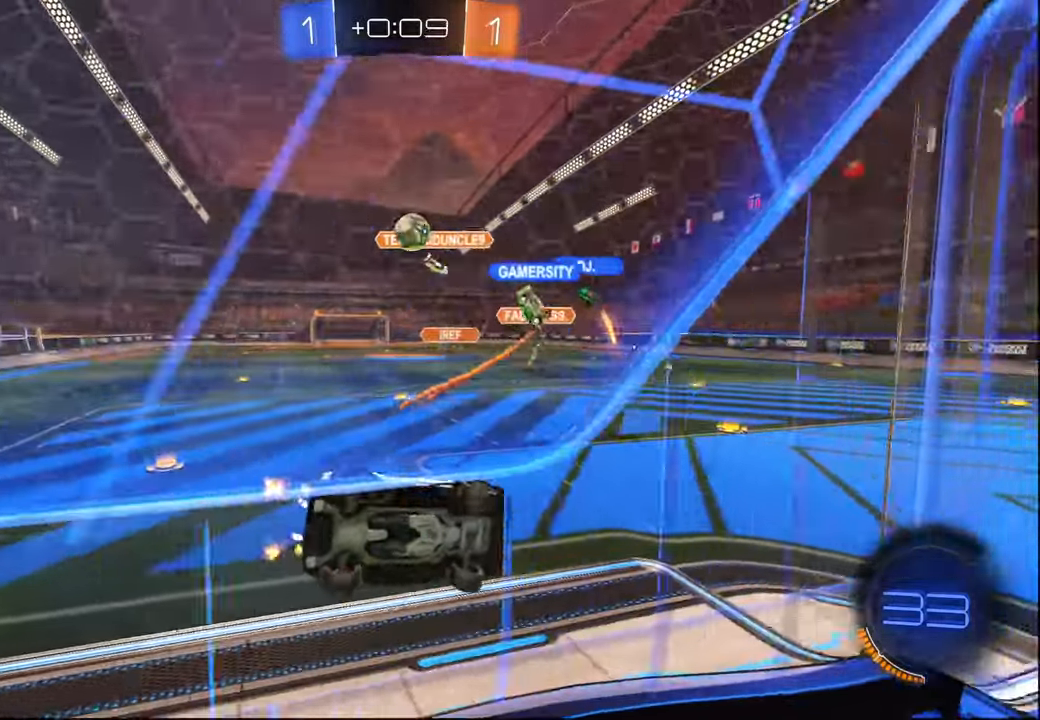
{"buttons": ["R2"], "left_stick": "center", "right_stick": "center", "events": [[100, "left_stick", "center"], [184, "left_stick", "left"], [317, "left_stick", "center"]]}
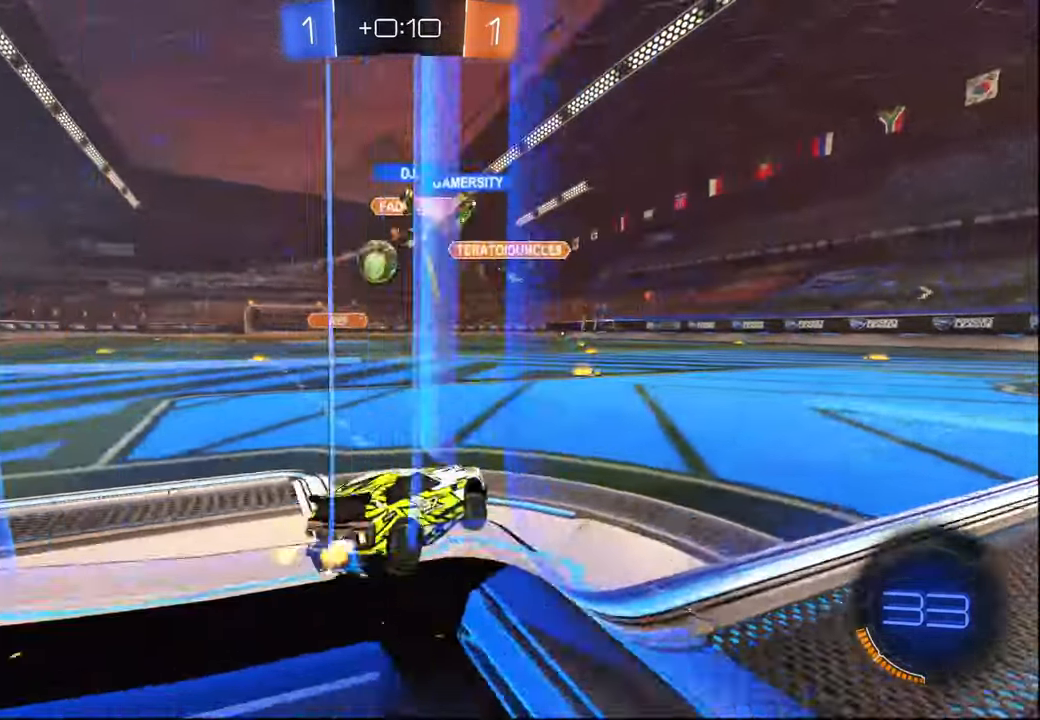
{"buttons": ["R2"], "left_stick": "left", "right_stick": "center", "events": [[100, "left_stick", "left"], [334, "L1", "down"], [450, "L1", "up"]]}
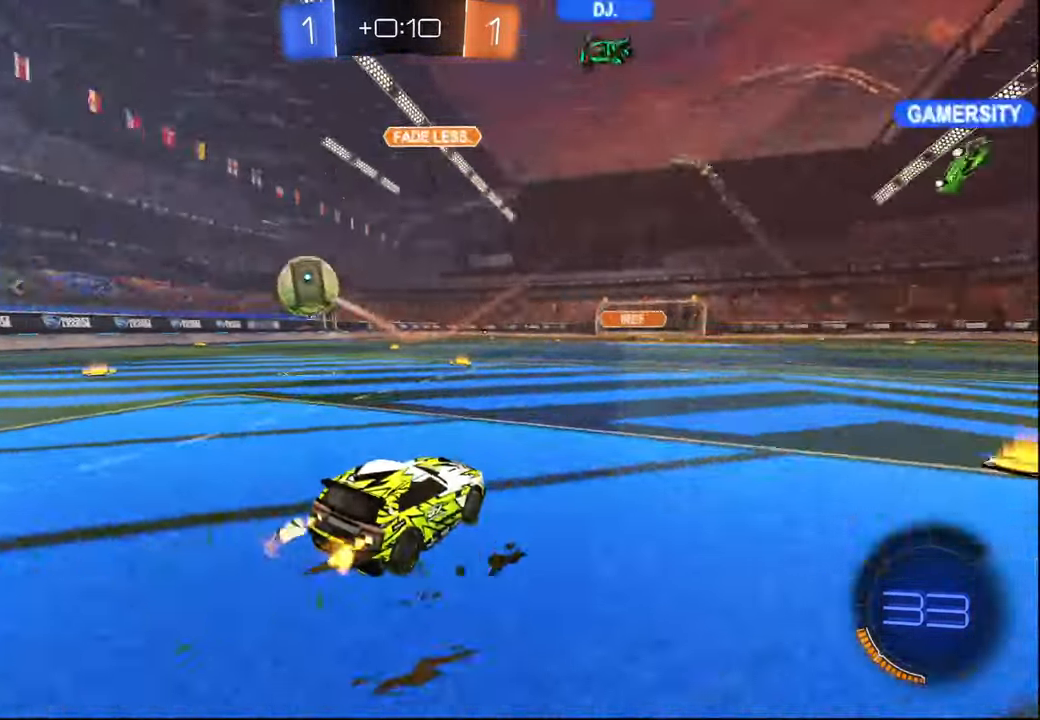
{"buttons": ["R1", "R2"], "left_stick": "left", "right_stick": "center", "events": [[484, "R1", "down"]]}
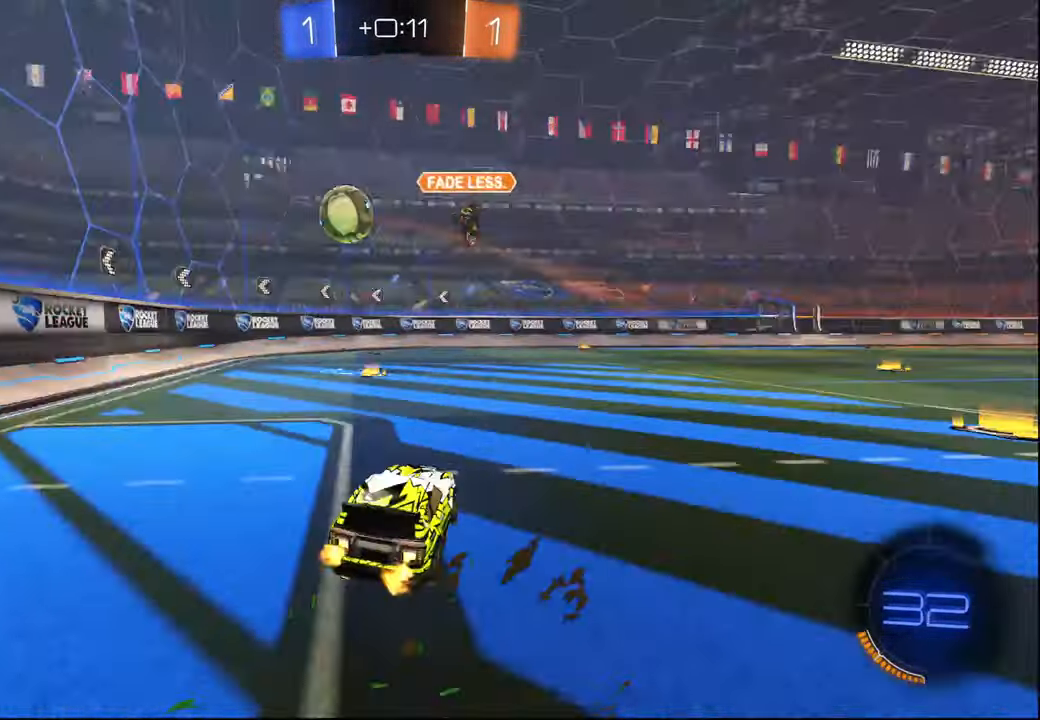
{"buttons": ["R2"], "left_stick": "left", "right_stick": "center", "events": [[67, "left_stick", "center"], [184, "left_stick", "left"], [234, "R1", "up"], [334, "left_stick", "center"], [500, "left_stick", "left"]]}
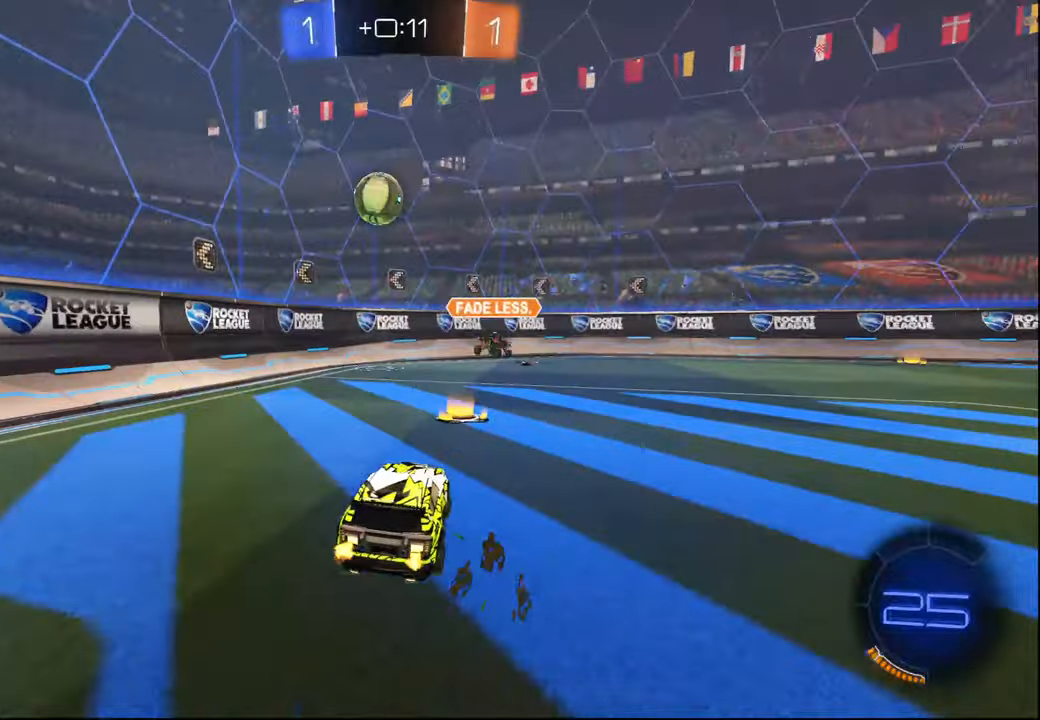
{"buttons": ["R2"], "left_stick": "right", "right_stick": "center", "events": [[184, "R2", "up"], [200, "L2", "down"], [217, "left_stick", "right"], [317, "L2", "up"], [317, "R2", "down"]]}
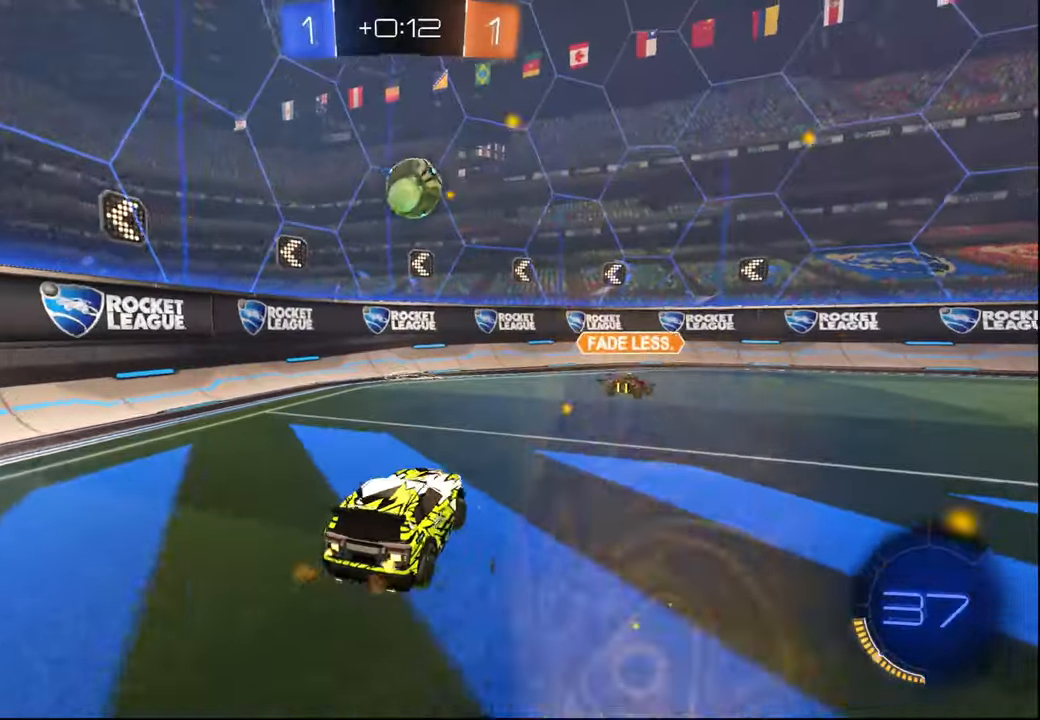
{"buttons": ["CROSS", "L1", "R1"], "left_stick": "down-right", "right_stick": "center", "events": [[50, "left_stick", "center"], [150, "left_stick", "right"], [217, "R2", "up"], [284, "left_stick", "down"], [300, "CROSS", "down"], [317, "R1", "down"], [367, "L1", "down"], [450, "left_stick", "down-right"]]}
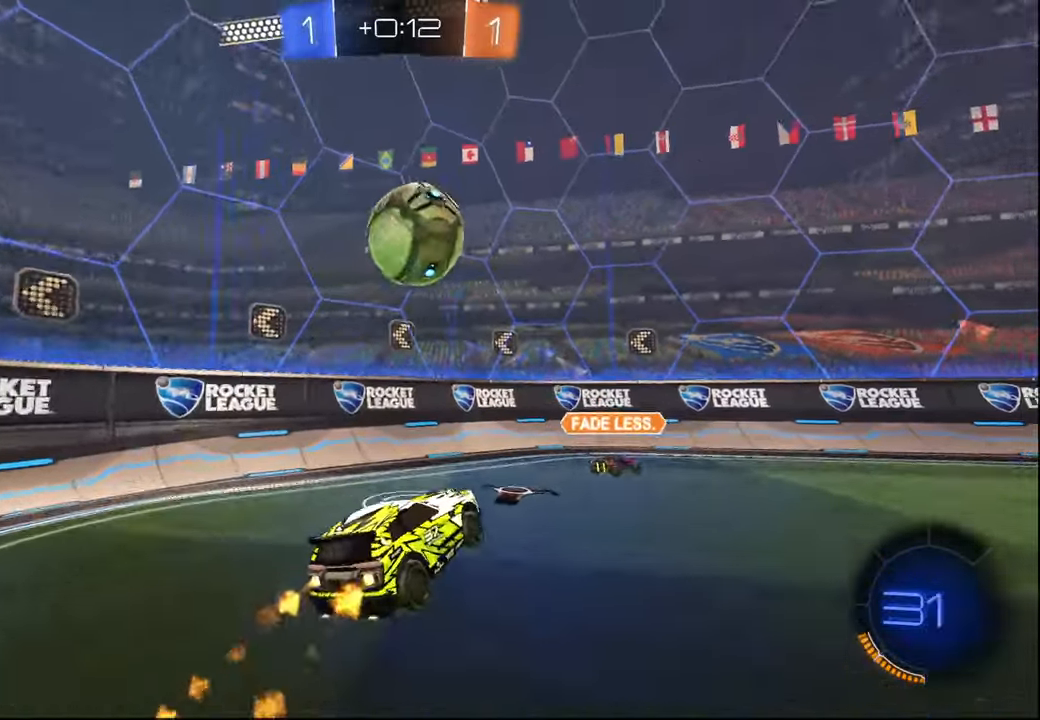
{"buttons": ["L2", "R1"], "left_stick": "up-right", "right_stick": "center", "events": [[17, "L1", "up"], [67, "left_stick", "up-right"], [117, "left_stick", "up-left"], [234, "CROSS", "up"], [300, "left_stick", "up-right"], [384, "L2", "down"]]}
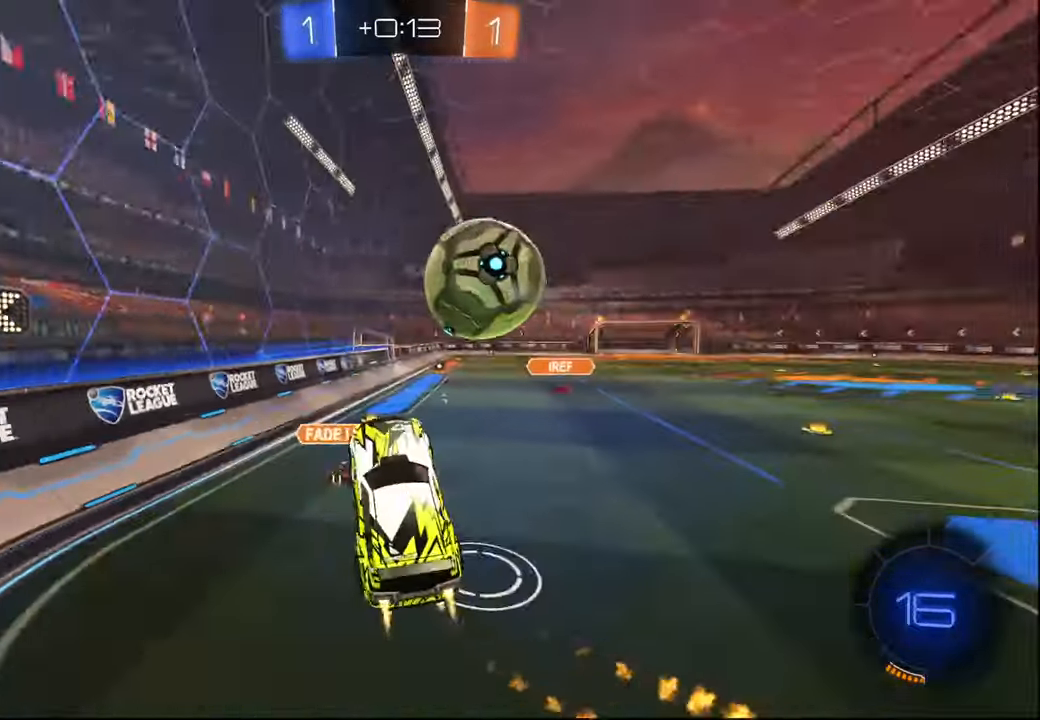
{"buttons": ["R2"], "left_stick": "center", "right_stick": "center", "events": [[50, "left_stick", "down-right"], [84, "L2", "up"], [117, "R1", "up"], [117, "R2", "down"], [184, "left_stick", "center"]]}
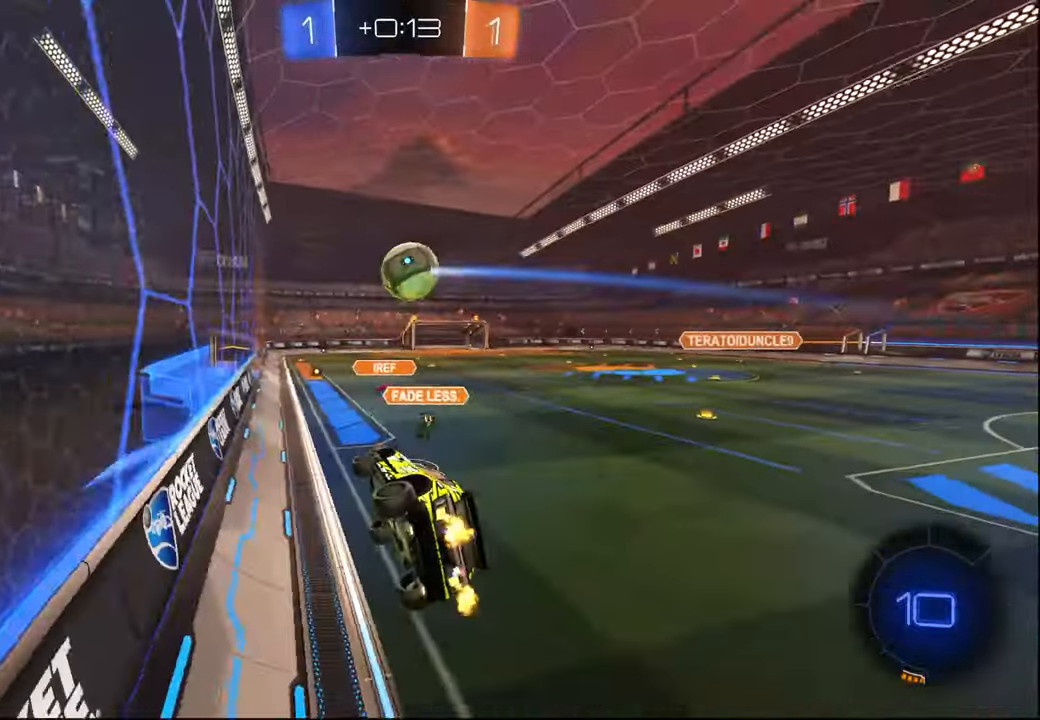
{"buttons": ["L1", "R2"], "left_stick": "down", "right_stick": "center", "events": [[34, "left_stick", "up"], [67, "CROSS", "down"], [167, "left_stick", "center"], [184, "CROSS", "up"], [284, "left_stick", "down"], [317, "L1", "down"], [334, "CROSS", "down"], [484, "CROSS", "up"]]}
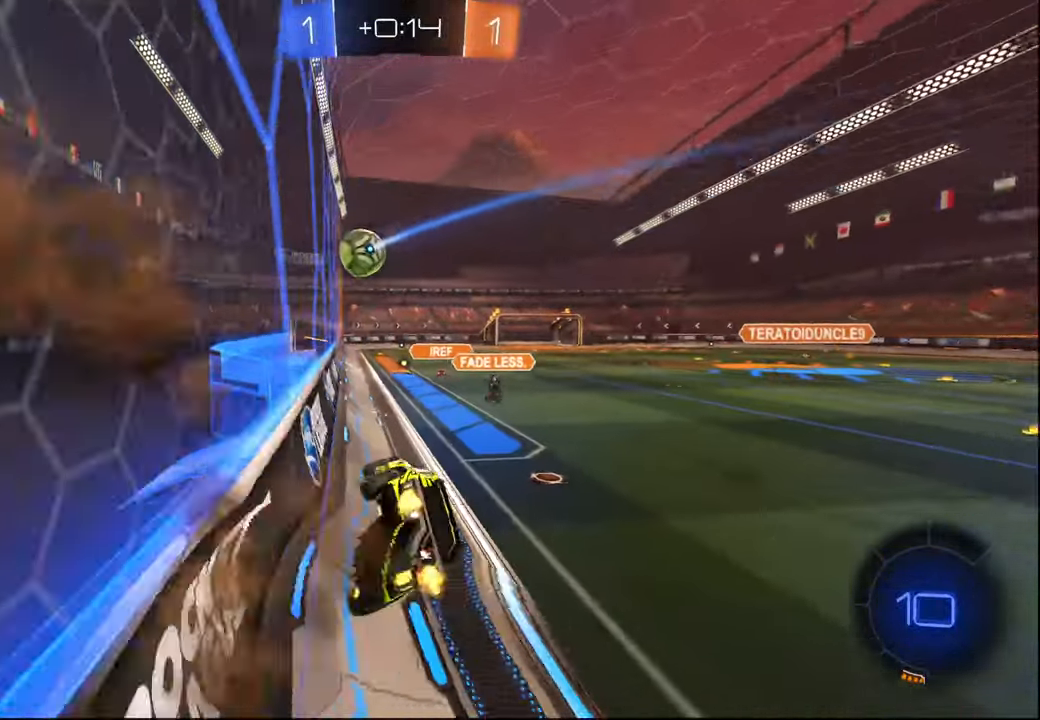
{"buttons": ["R2"], "left_stick": "up", "right_stick": "center", "events": [[167, "L1", "up"], [300, "left_stick", "up"], [350, "CROSS", "down"], [450, "CROSS", "up"]]}
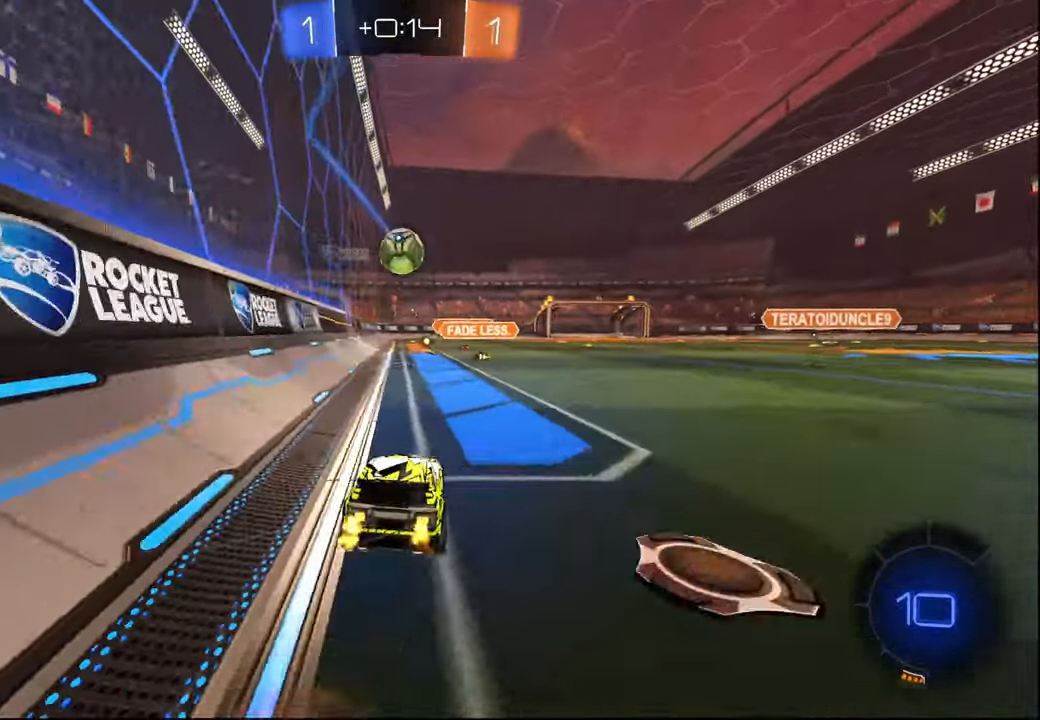
{"buttons": ["R1", "R2"], "left_stick": "center", "right_stick": "center", "events": [[17, "left_stick", "up-right"], [150, "left_stick", "center"], [250, "left_stick", "left"], [350, "left_stick", "center"], [367, "R1", "down"]]}
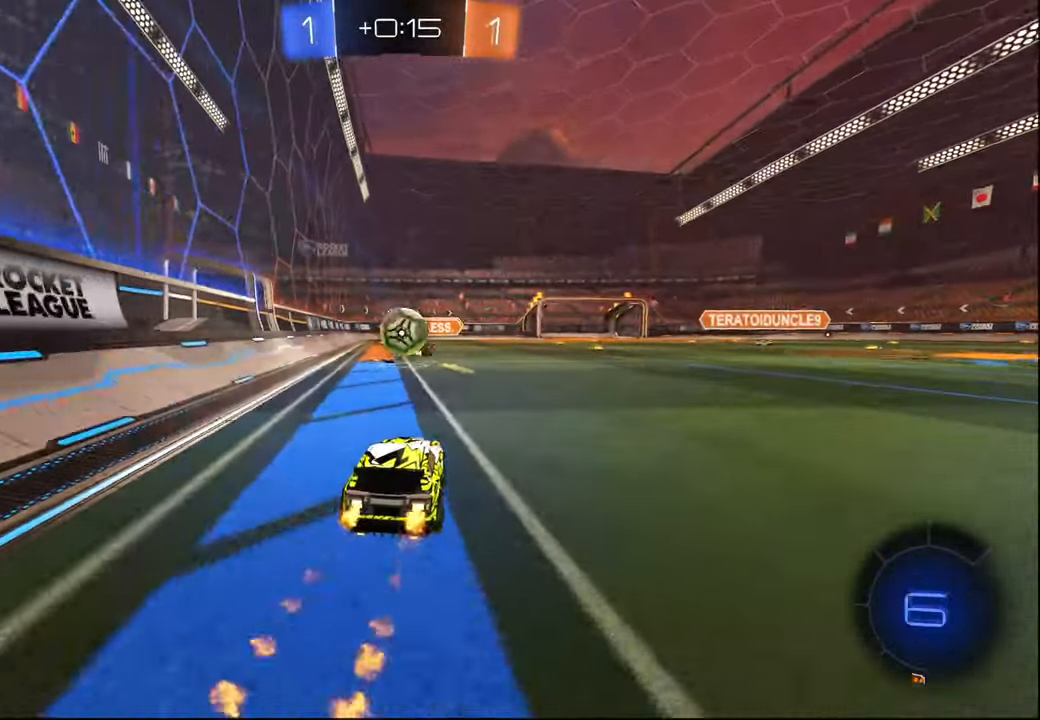
{"buttons": ["R2"], "left_stick": "center", "right_stick": "center", "events": [[434, "R1", "up"]]}
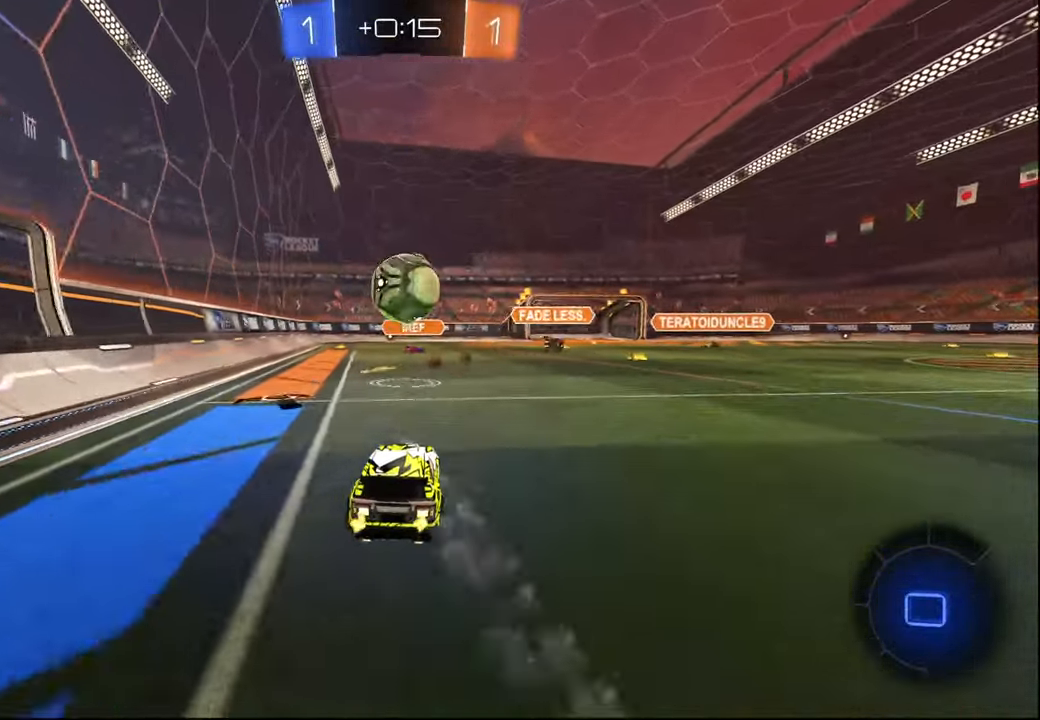
{"buttons": ["CROSS", "R2"], "left_stick": "left", "right_stick": "center", "events": [[317, "left_stick", "right"], [417, "left_stick", "left"], [500, "CROSS", "down"]]}
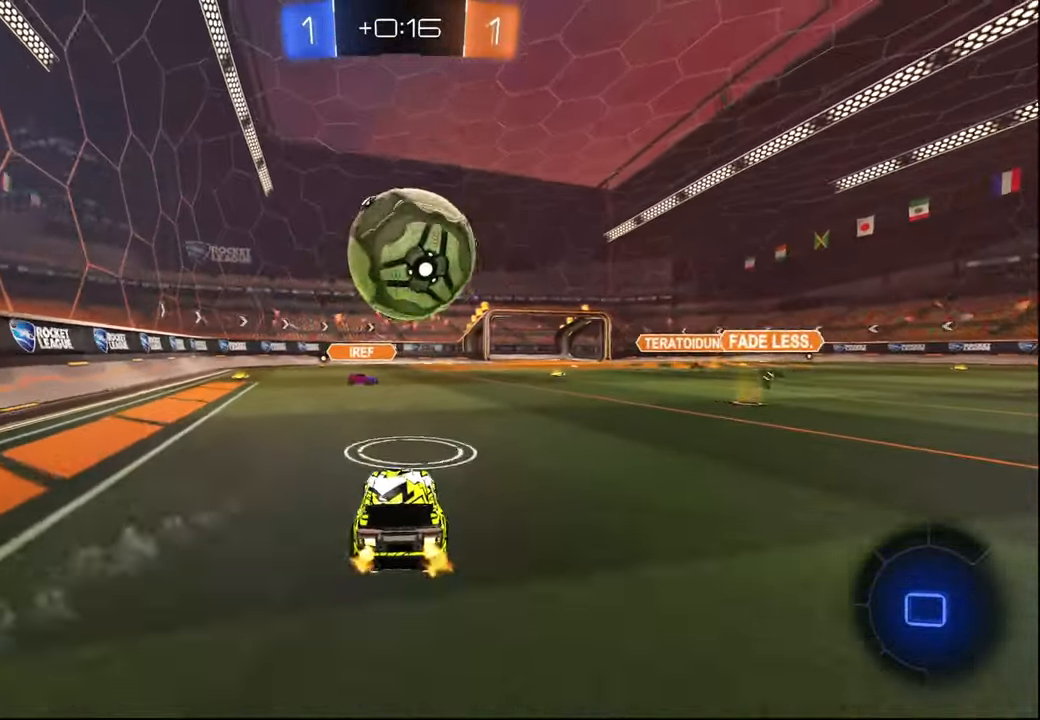
{"buttons": ["R2"], "left_stick": "down-right", "right_stick": "center", "events": [[134, "CROSS", "up"], [134, "left_stick", "right"], [184, "CROSS", "down"], [267, "L3", "down"], [267, "left_stick", "down-right"], [300, "CROSS", "up"], [334, "TRIANGLE", "down"], [350, "L3", "up"], [500, "TRIANGLE", "up"]]}
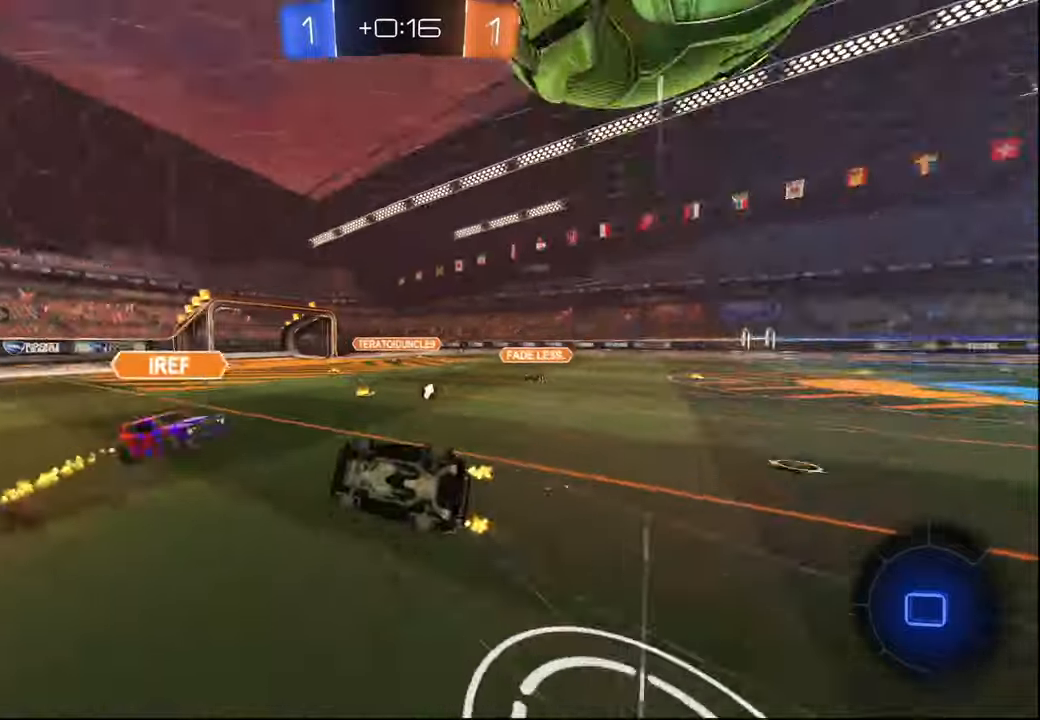
{"buttons": ["R2"], "left_stick": "center", "right_stick": "center", "events": [[67, "left_stick", "center"], [184, "left_stick", "down-right"], [200, "L2", "down"], [334, "TRIANGLE", "down"], [434, "left_stick", "center"], [450, "L2", "up"], [450, "TRIANGLE", "up"]]}
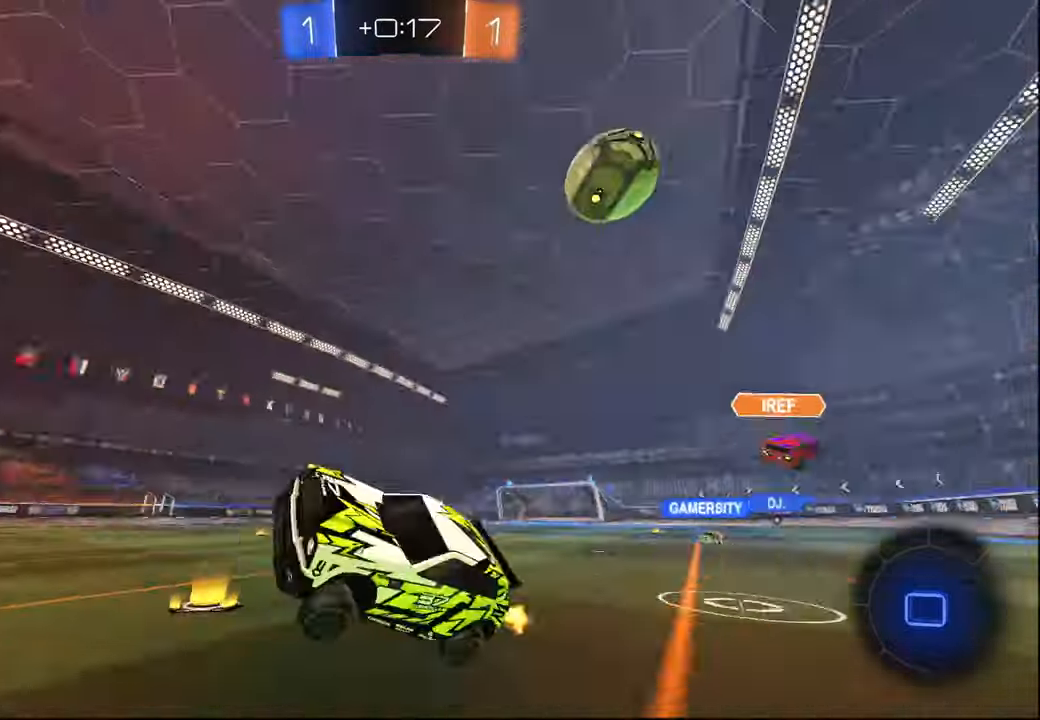
{"buttons": ["TRIANGLE", "R2"], "left_stick": "left", "right_stick": "center", "events": [[117, "left_stick", "left"], [400, "L1", "down"], [434, "TRIANGLE", "down"], [500, "L1", "up"]]}
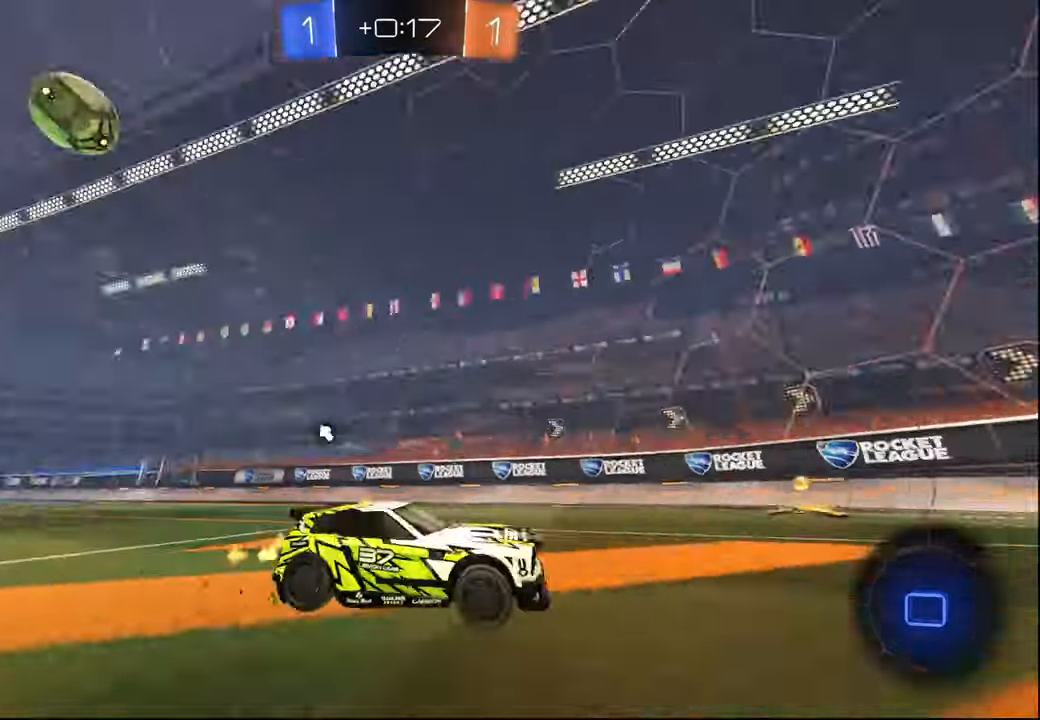
{"buttons": ["R2"], "left_stick": "left", "right_stick": "center", "events": [[34, "TRIANGLE", "up"], [400, "TRIANGLE", "down"], [500, "TRIANGLE", "up"]]}
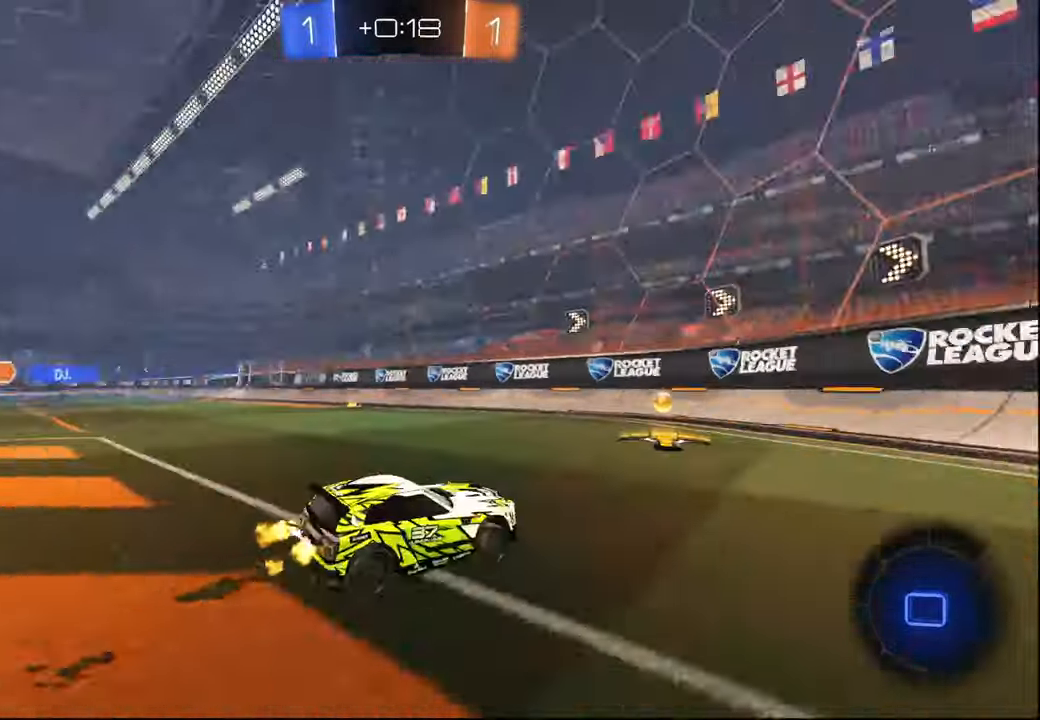
{"buttons": ["R2"], "left_stick": "left", "right_stick": "center", "events": [[167, "left_stick", "center"], [234, "left_stick", "left"]]}
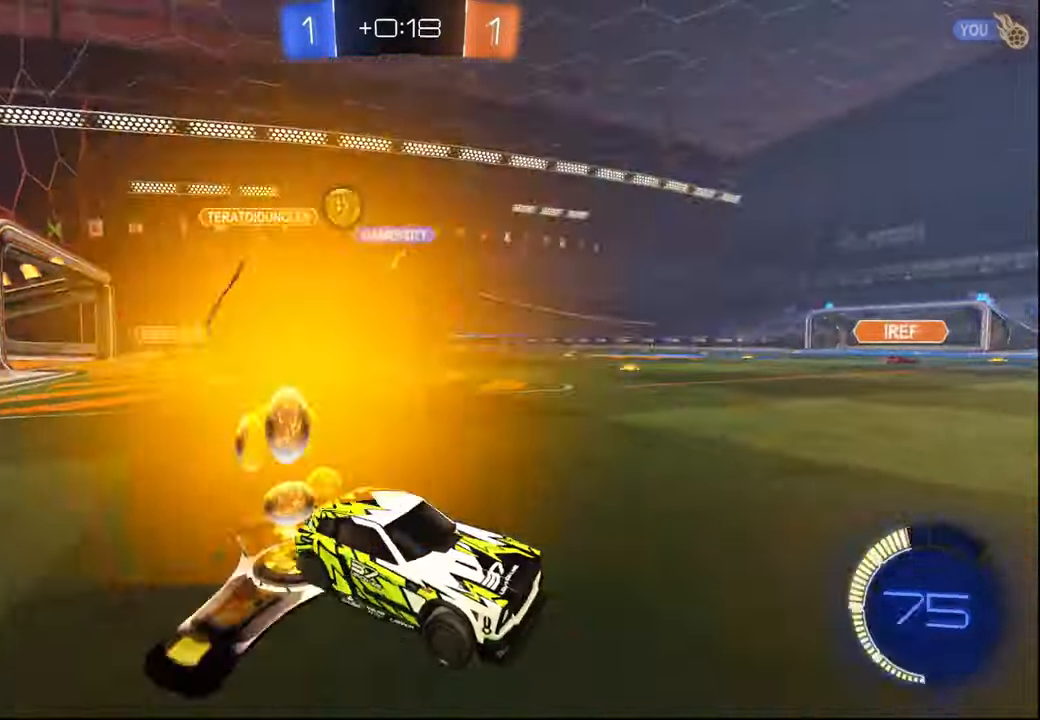
{"buttons": ["R2"], "left_stick": "center", "right_stick": "center", "events": [[234, "left_stick", "center"], [367, "left_stick", "left"], [484, "left_stick", "center"]]}
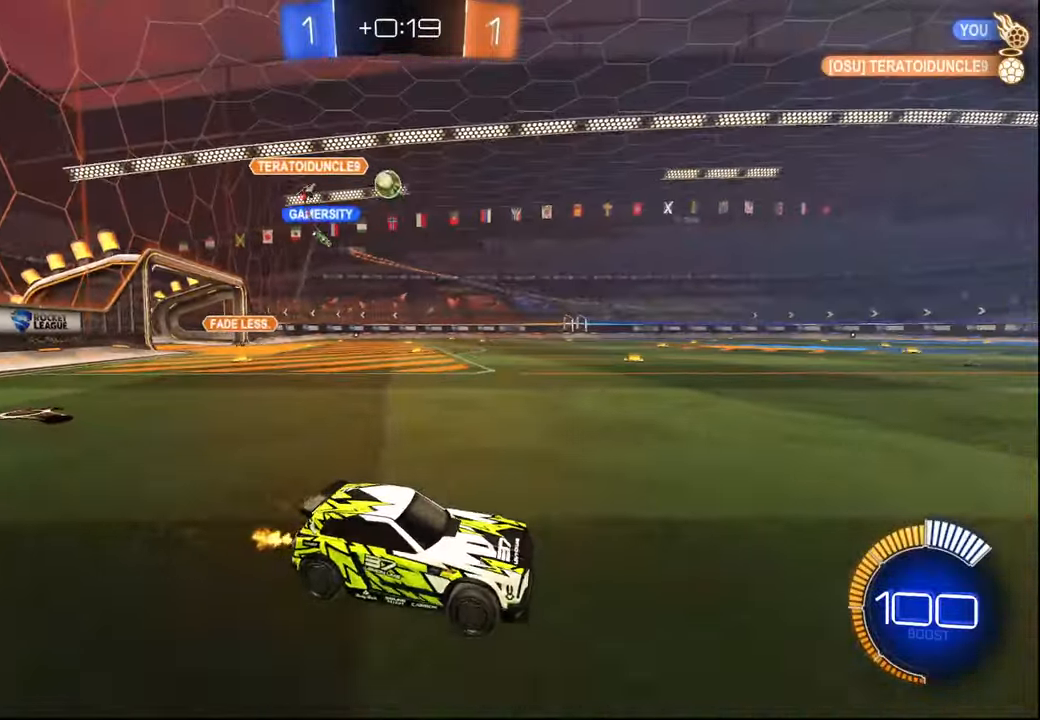
{"buttons": ["R1", "R2"], "left_stick": "center", "right_stick": "center", "events": [[17, "left_stick", "left"], [150, "TRIANGLE", "down"], [234, "R1", "down"], [234, "TRIANGLE", "up"], [234, "left_stick", "center"], [450, "R1", "up"], [500, "R1", "down"]]}
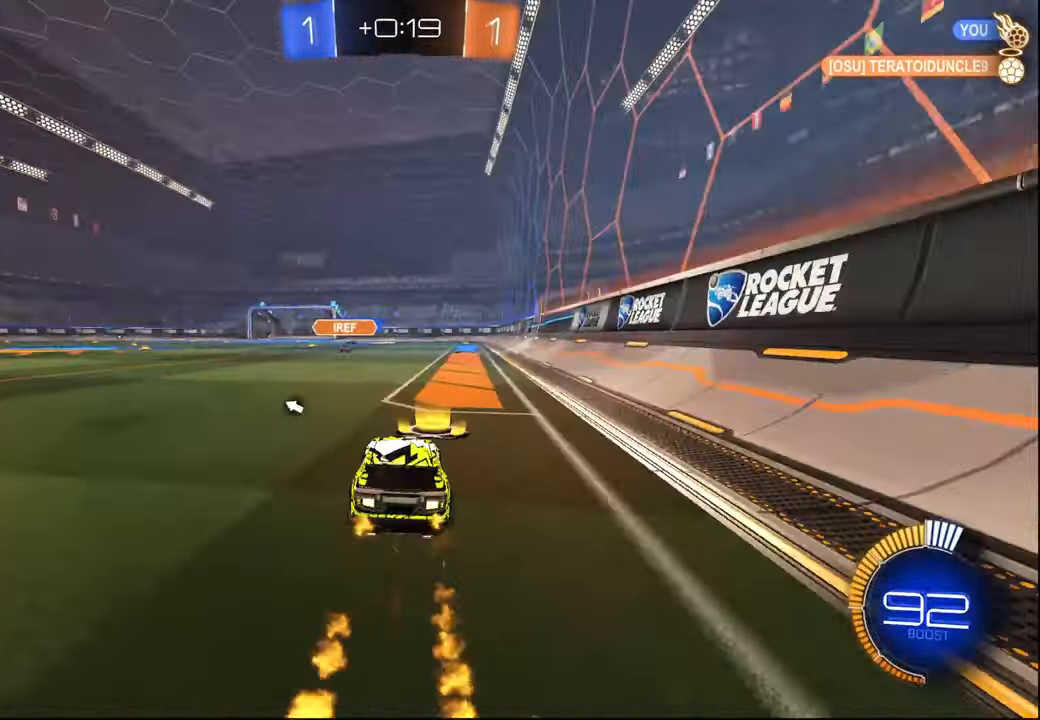
{"buttons": ["L1", "R2"], "left_stick": "down", "right_stick": "center", "events": [[117, "L1", "down"], [134, "CROSS", "down"], [167, "left_stick", "up-left"], [184, "CROSS", "up"], [200, "R1", "up"], [217, "R1", "down"], [250, "CROSS", "down"], [284, "left_stick", "down"], [334, "CROSS", "up"], [400, "TRIANGLE", "down"], [450, "R1", "up"], [484, "TRIANGLE", "up"]]}
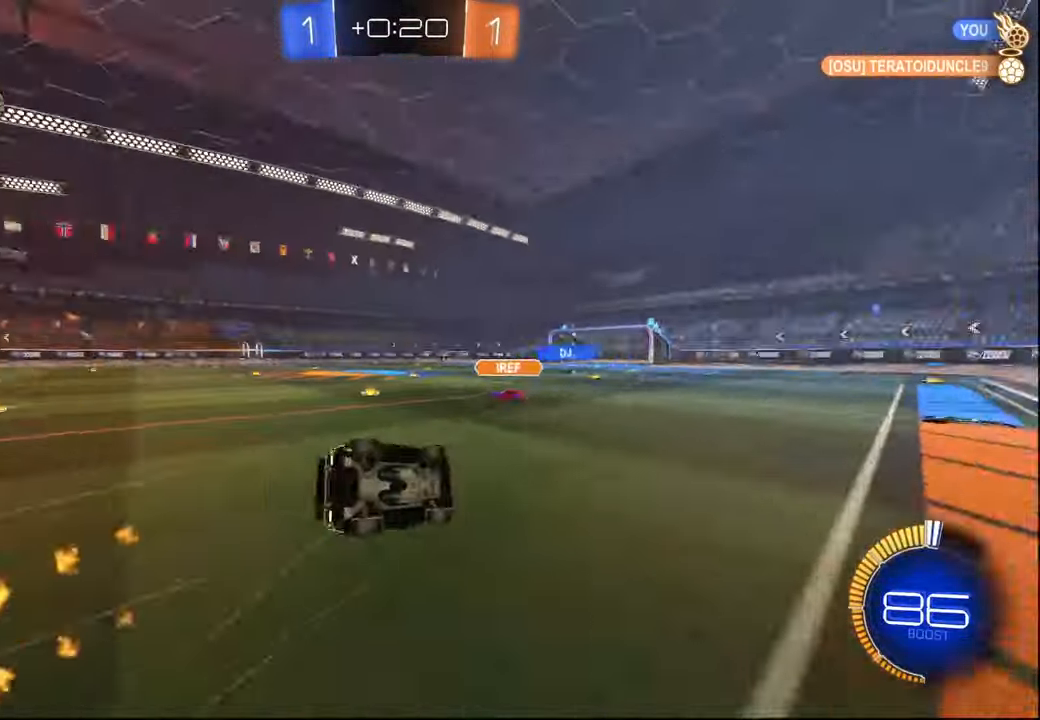
{"buttons": ["L1", "R2"], "left_stick": "center", "right_stick": "center", "events": [[167, "left_stick", "center"], [250, "left_stick", "down"], [434, "left_stick", "center"]]}
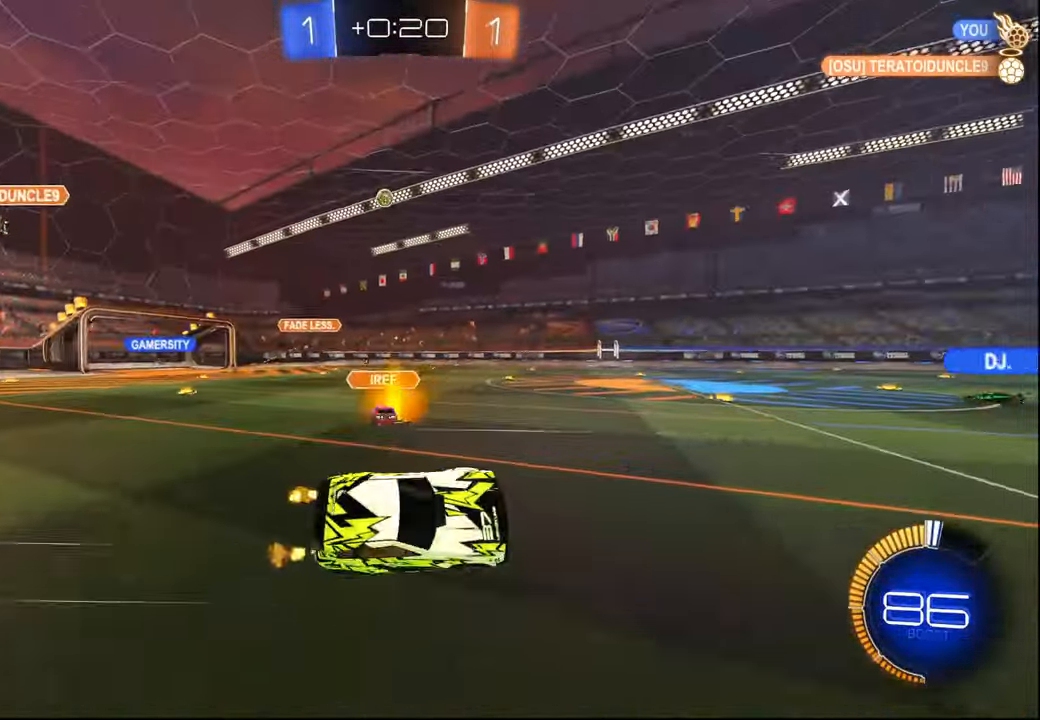
{"buttons": ["TRIANGLE", "R2"], "left_stick": "center", "right_stick": "center", "events": [[17, "L1", "up"], [17, "left_stick", "left"], [167, "left_stick", "center"], [200, "TRIANGLE", "down"], [300, "TRIANGLE", "up"], [400, "TRIANGLE", "down"]]}
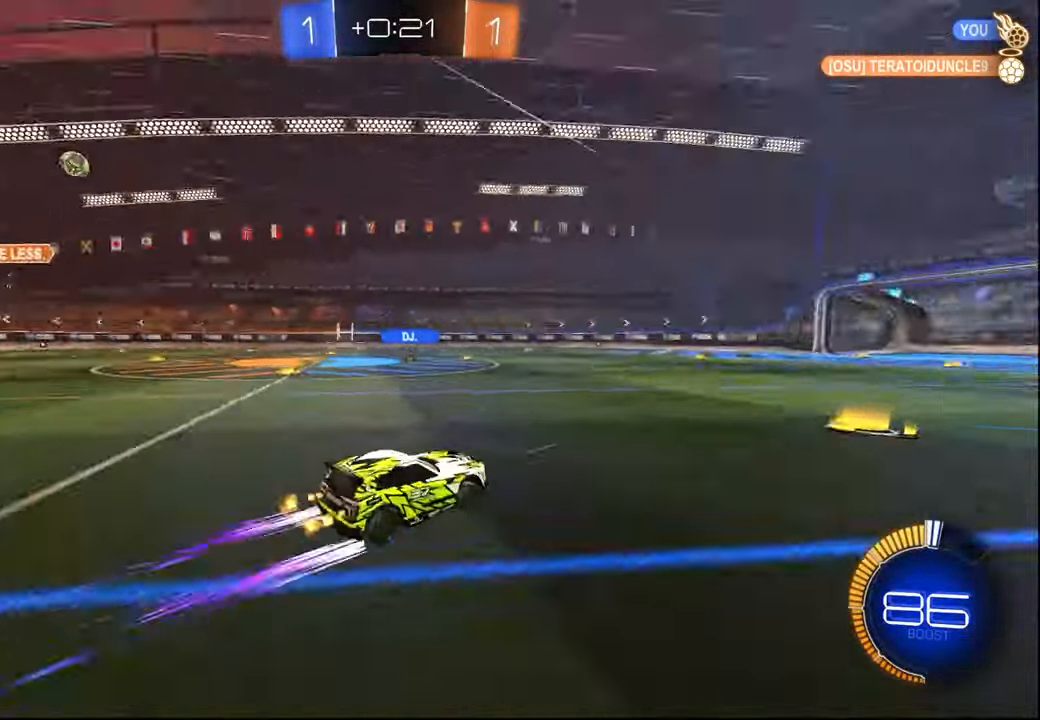
{"buttons": ["R2"], "left_stick": "center", "right_stick": "center", "events": [[17, "TRIANGLE", "up"], [17, "left_stick", "right"], [167, "left_stick", "center"], [267, "left_stick", "left"], [417, "left_stick", "center"]]}